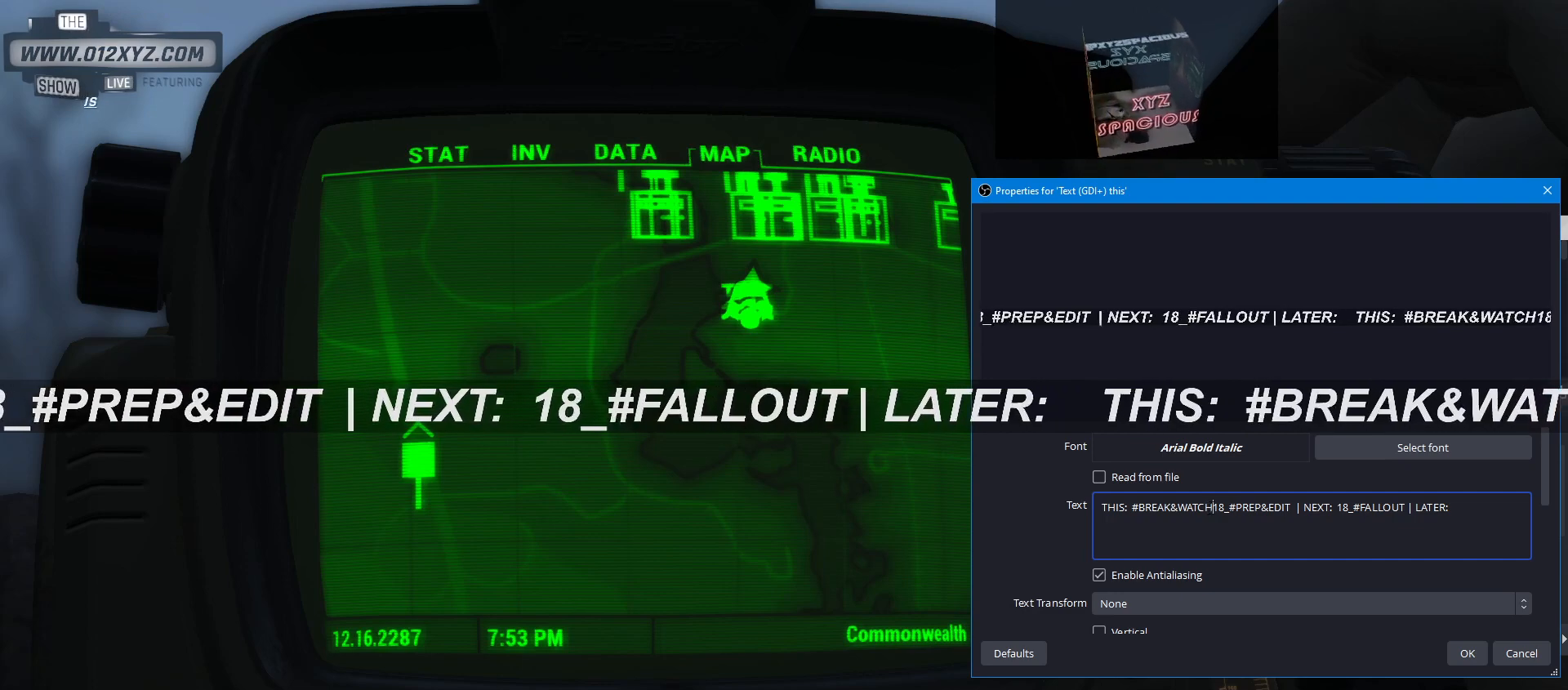
Gameplay with keyboard and mouse; each line is a JSON object with the keys and mouse buttons held at the frame after it. "events" lists presses ("down") and releases ("up") of "1", "2", "3", "4", "5", "a", "alt", "b", "c", "ctrl", "d", "e", "f", "g", "q", "r", "s", "shift", "space", "t", "tab", "v", "w", "x", "z", "mouse_left", "mouse_wheel", "mouse_right", "mouse_mb4" and "mouse_mb5" between this image and that frame as [ms after this image, input, new state], when the widget could be followed in between. "mouse_left", "mouse_wheel", "mouse_right", "mouse_mb4", "mouse_mb5" = the "left", "wheel", "right", "mb4", "mb5" buttons of the "mouse" list. No other keys are recorded. "wheel" means that the mouse wheel is clicked or scrolled. Not read: mouse_move.
{"keys": [], "mouse": ["left"], "events": []}
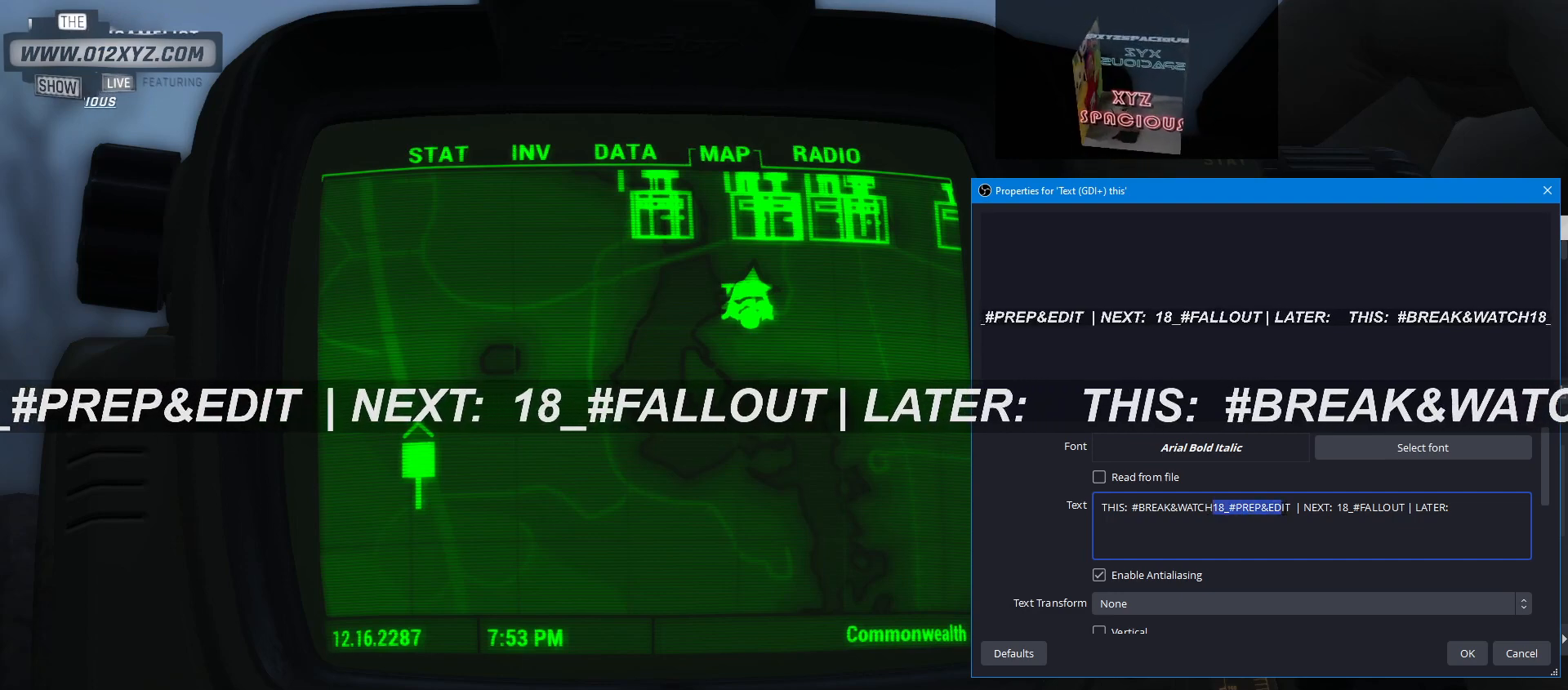
{"keys": [], "mouse": ["left"], "events": []}
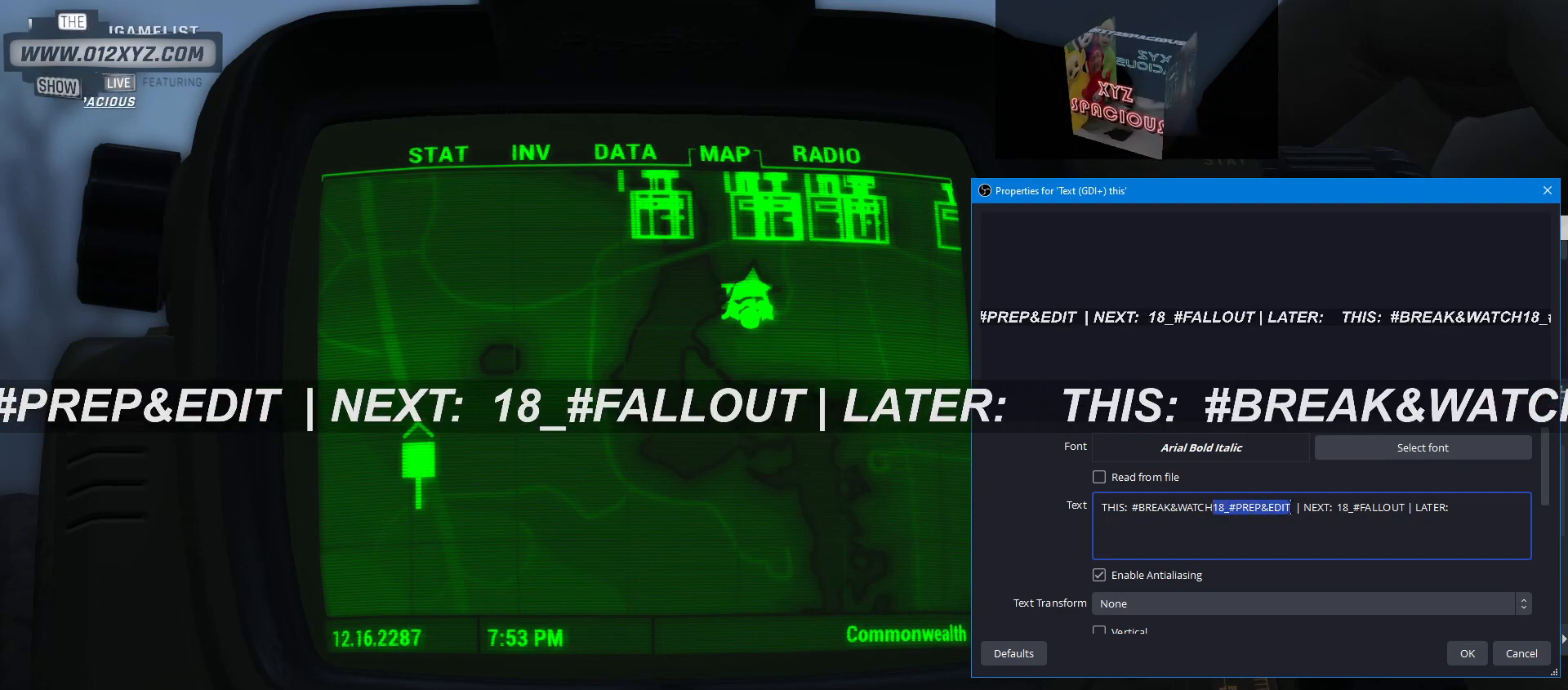
{"keys": ["ctrl"], "mouse": [], "events": [[300, "ctrl", "down"], [367, "mouse_left", "up"]]}
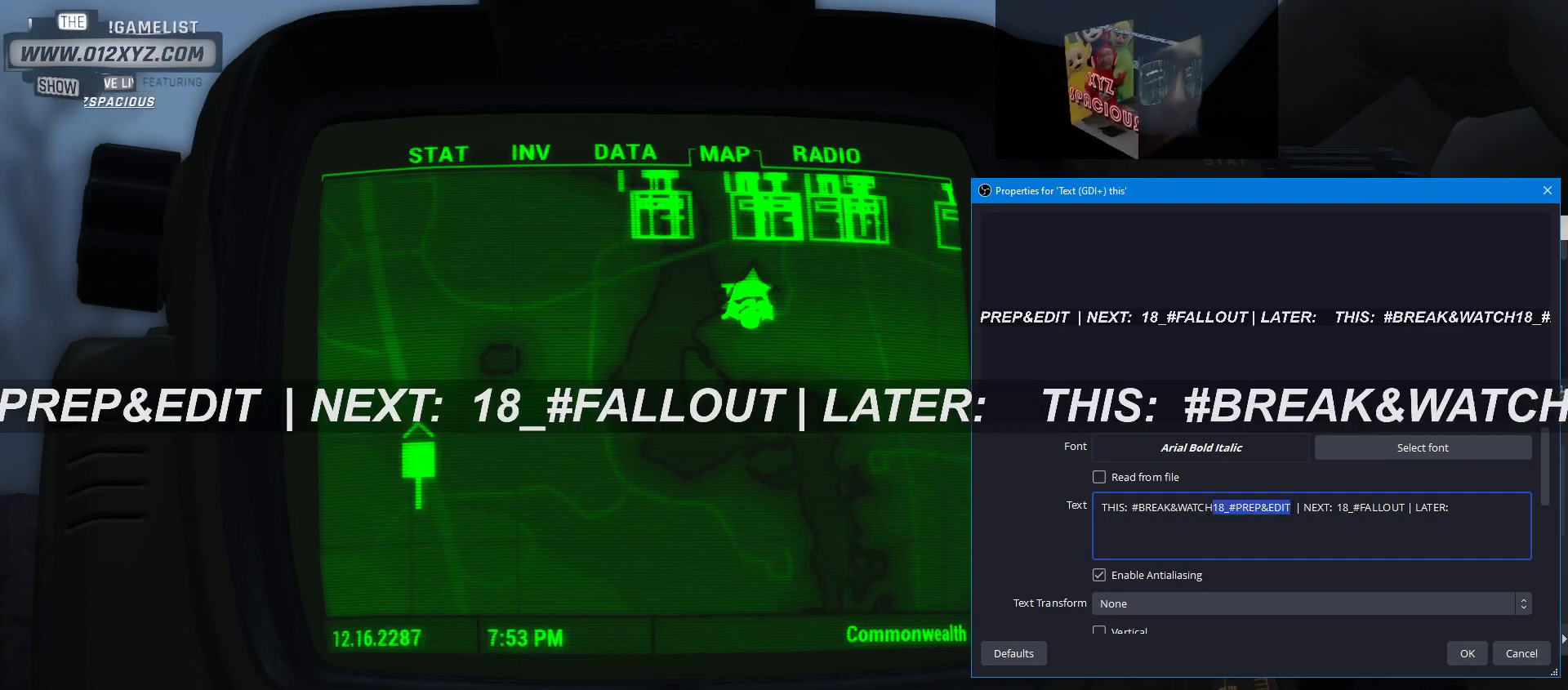
{"keys": [], "mouse": [], "events": [[67, "x", "down"], [233, "x", "up"], [300, "ctrl", "up"]]}
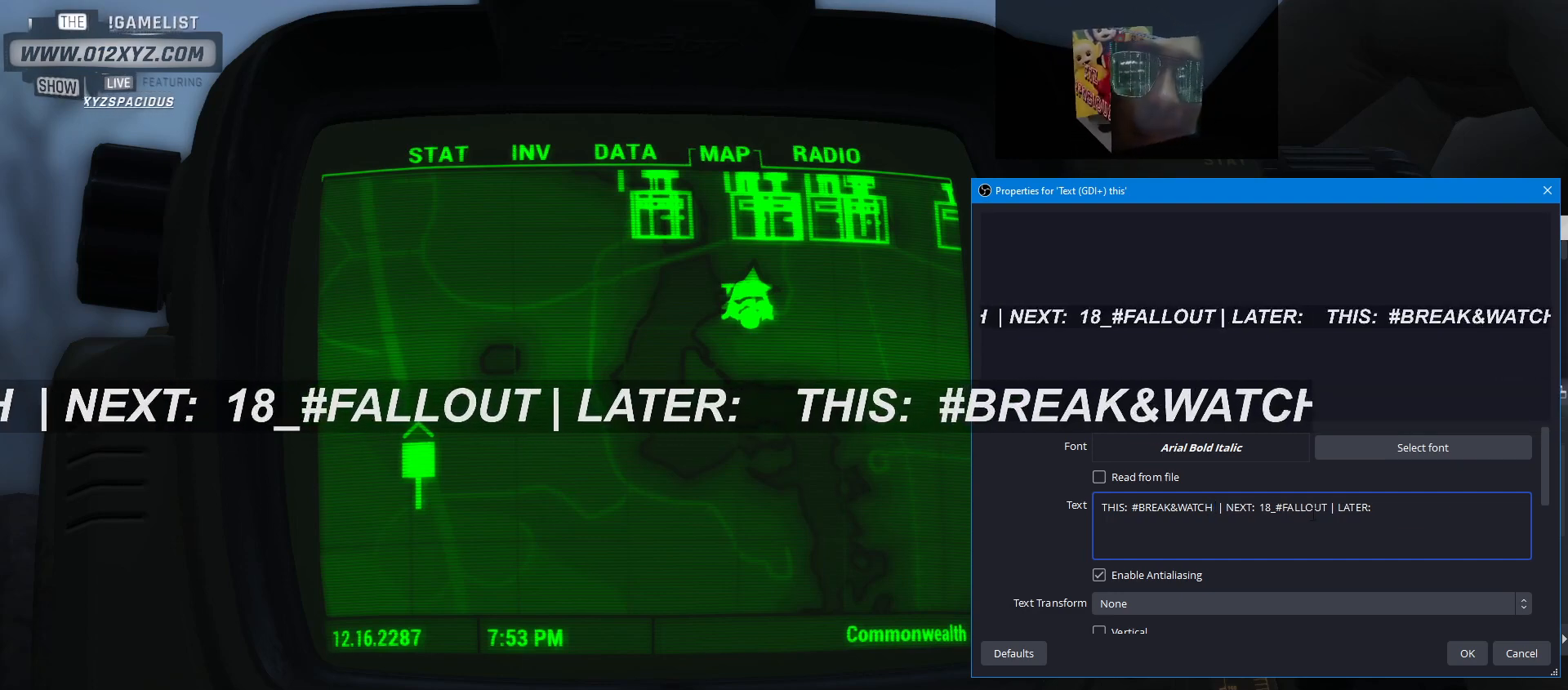
{"keys": [], "mouse": [], "events": []}
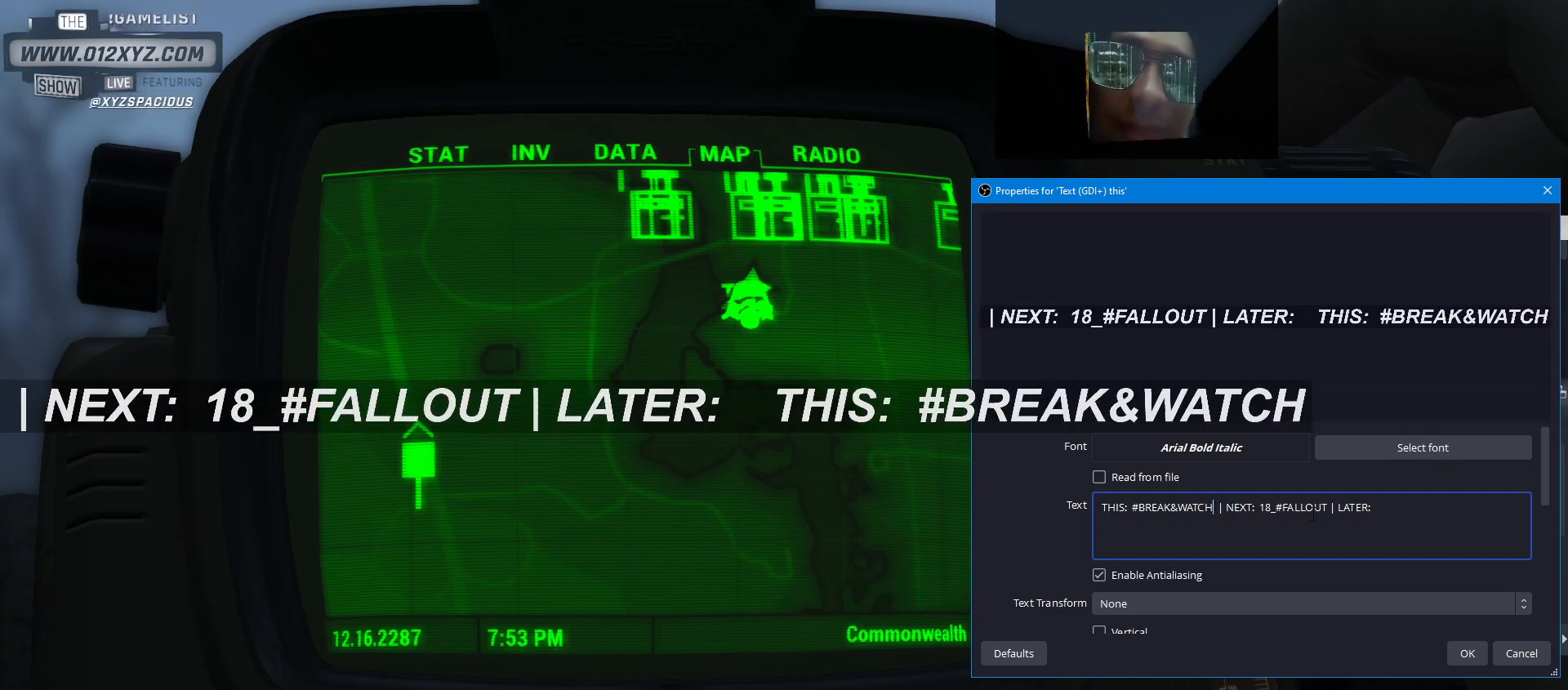
{"keys": [], "mouse": [], "events": []}
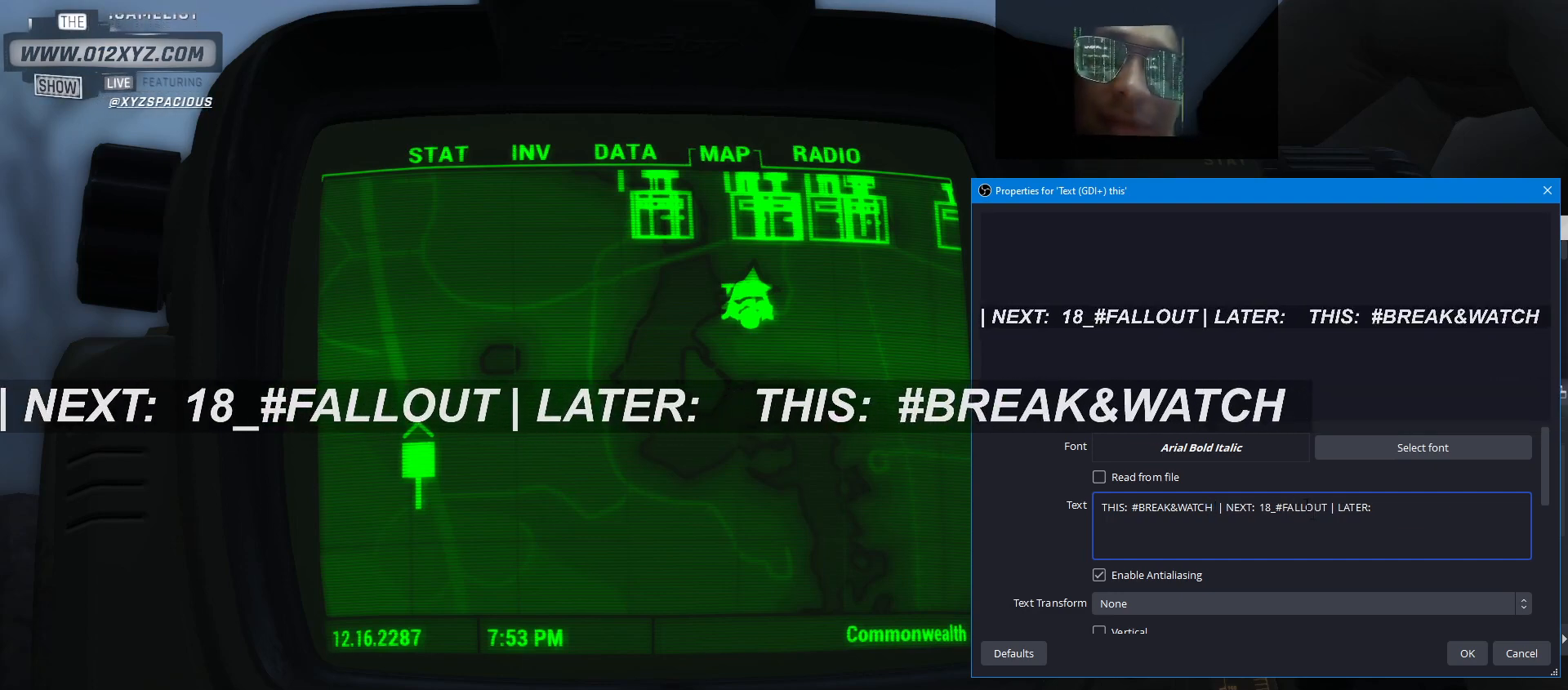
{"keys": [], "mouse": [], "events": []}
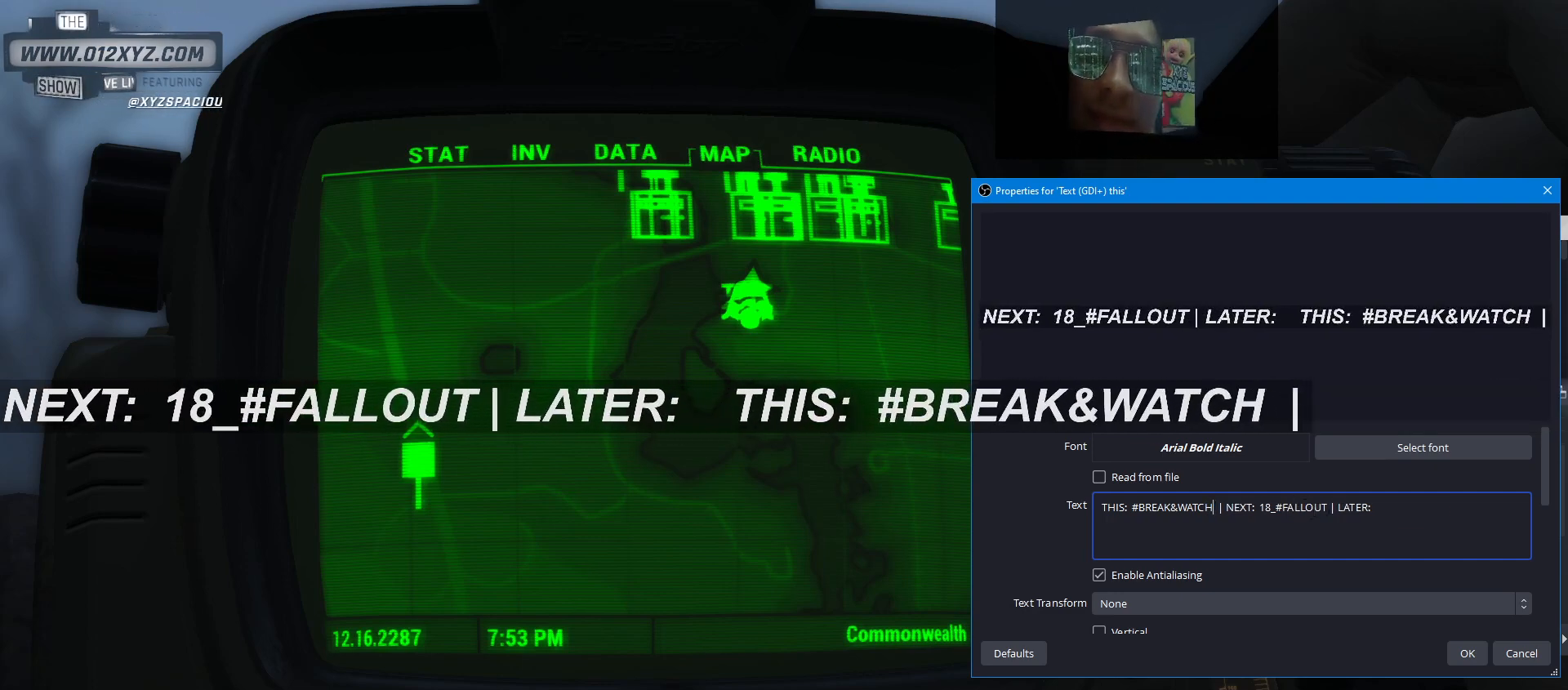
{"keys": [], "mouse": ["left"], "events": [[167, "mouse_left", "down"]]}
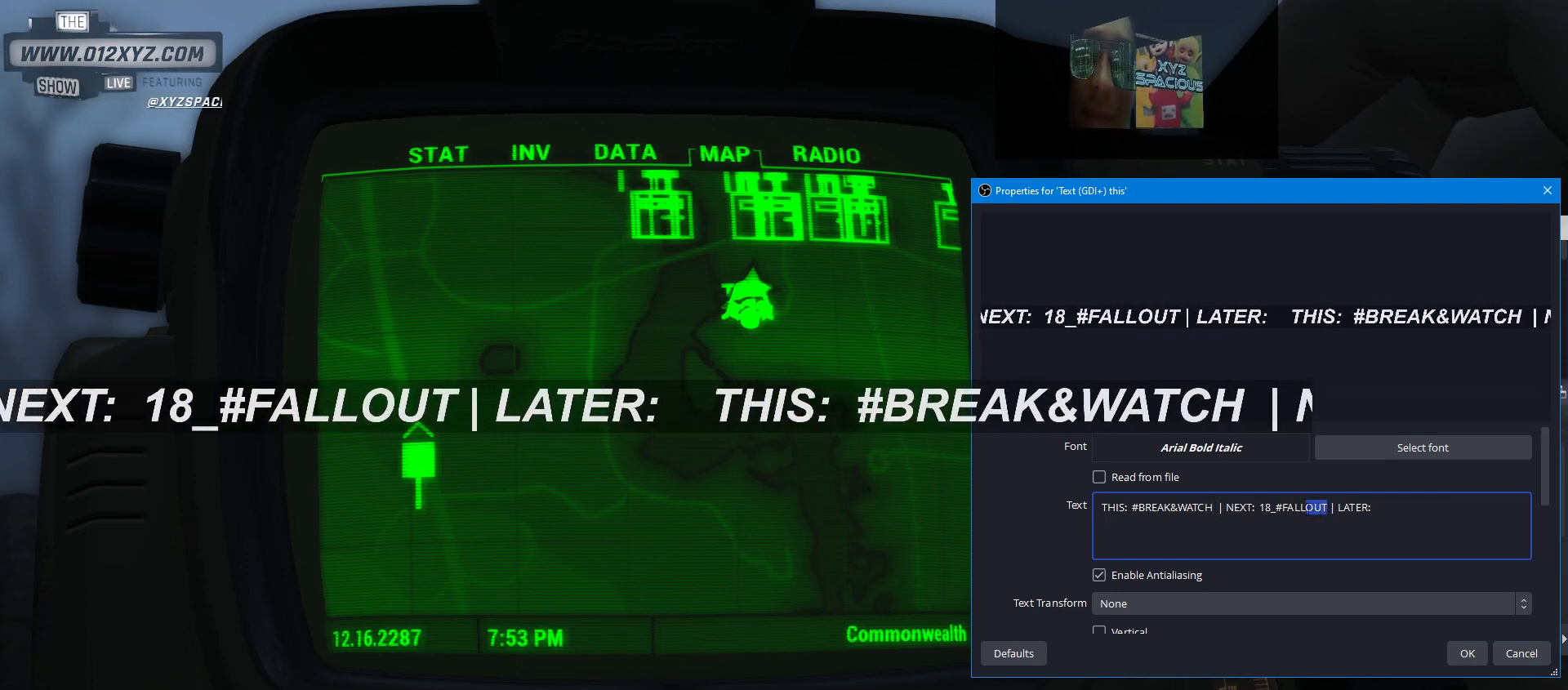
{"keys": [], "mouse": ["left"], "events": []}
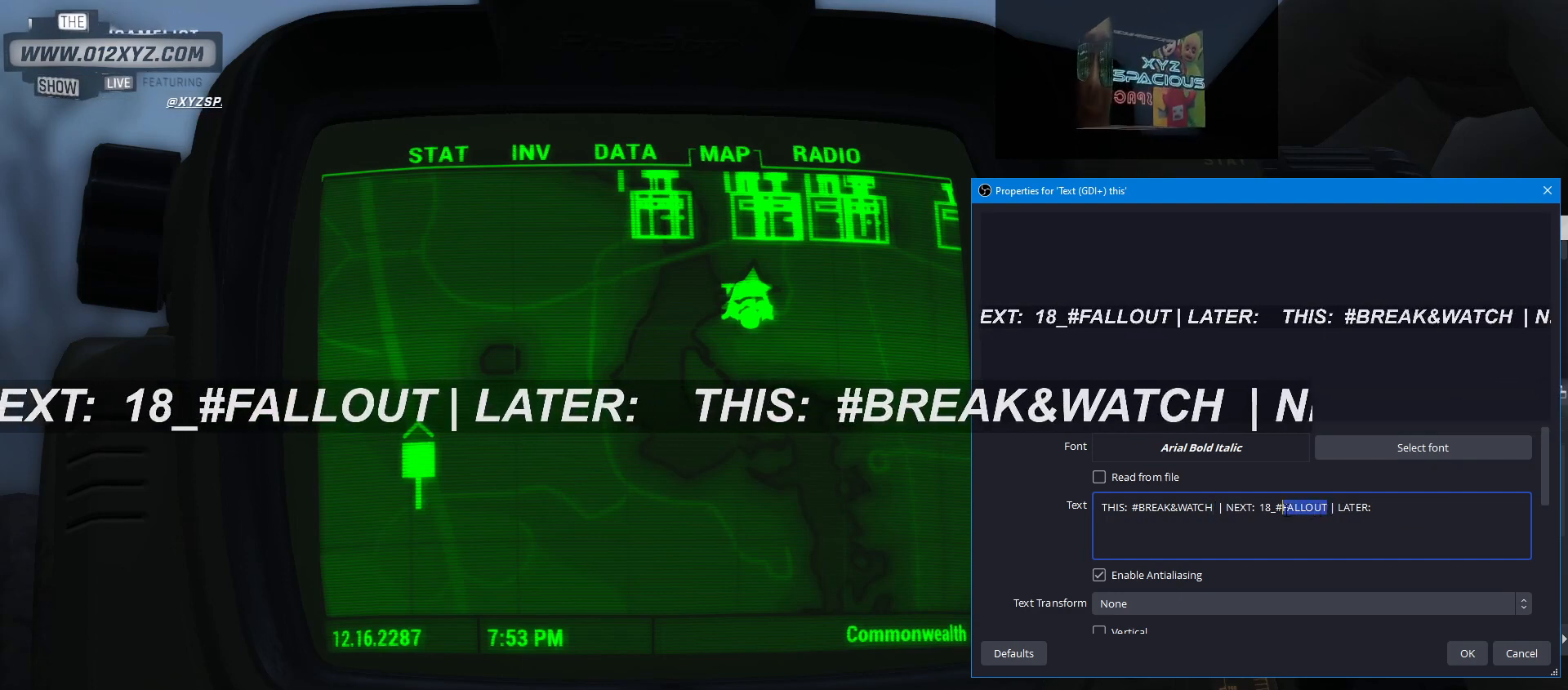
{"keys": [], "mouse": [], "events": [[333, "mouse_left", "up"]]}
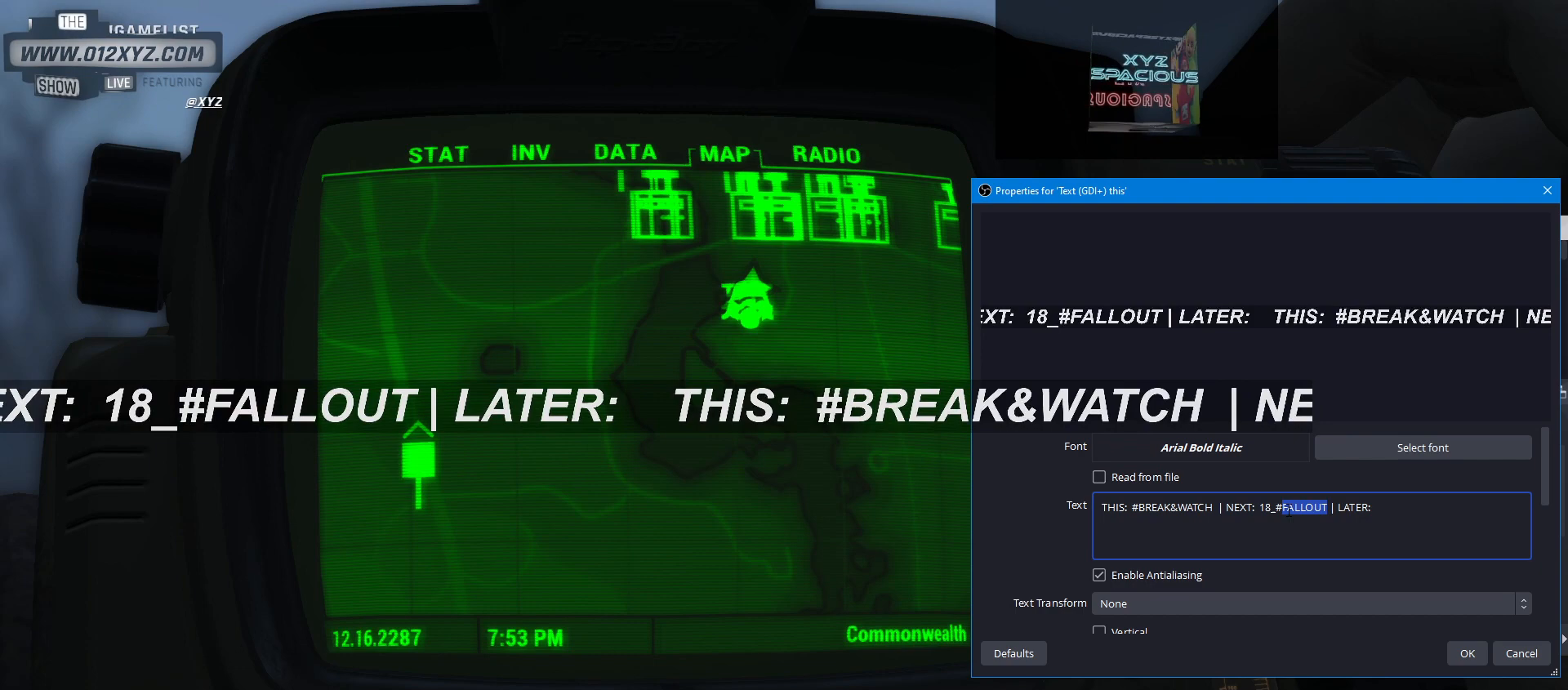
{"keys": ["shift"], "mouse": [], "events": [[33, "shift", "down"]]}
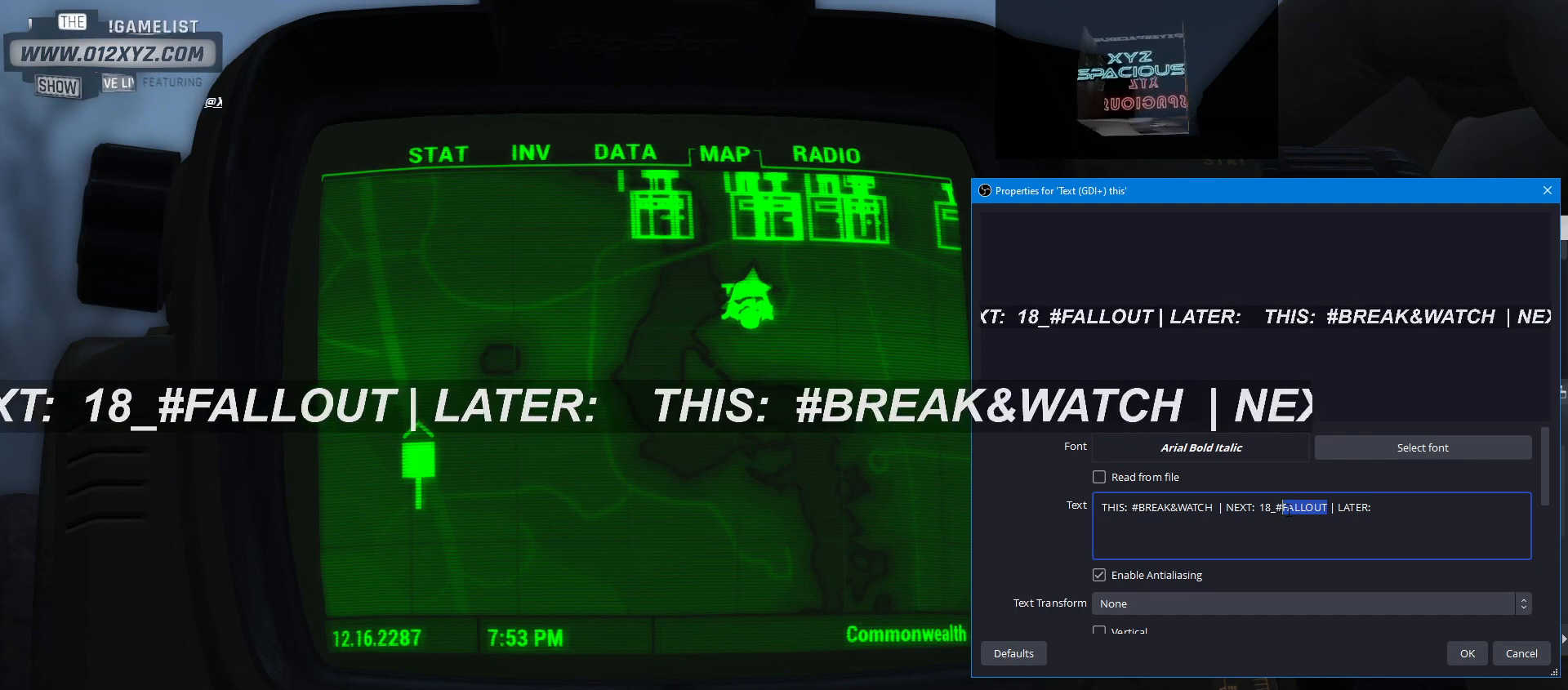
{"keys": ["a", "shift"], "mouse": [], "events": [[100, "r", "down"], [233, "r", "up"], [433, "a", "down"]]}
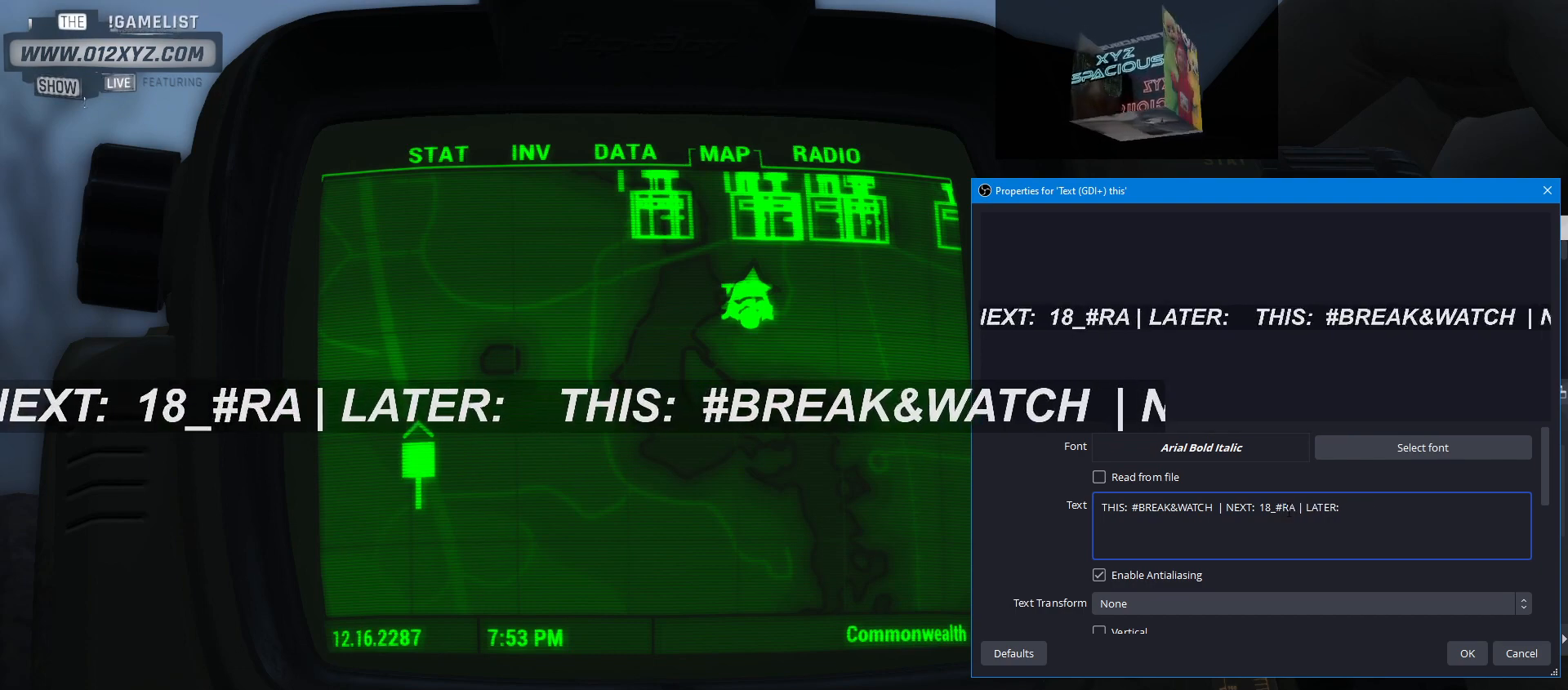
{"keys": ["shift"], "mouse": [], "events": [[67, "a", "up"]]}
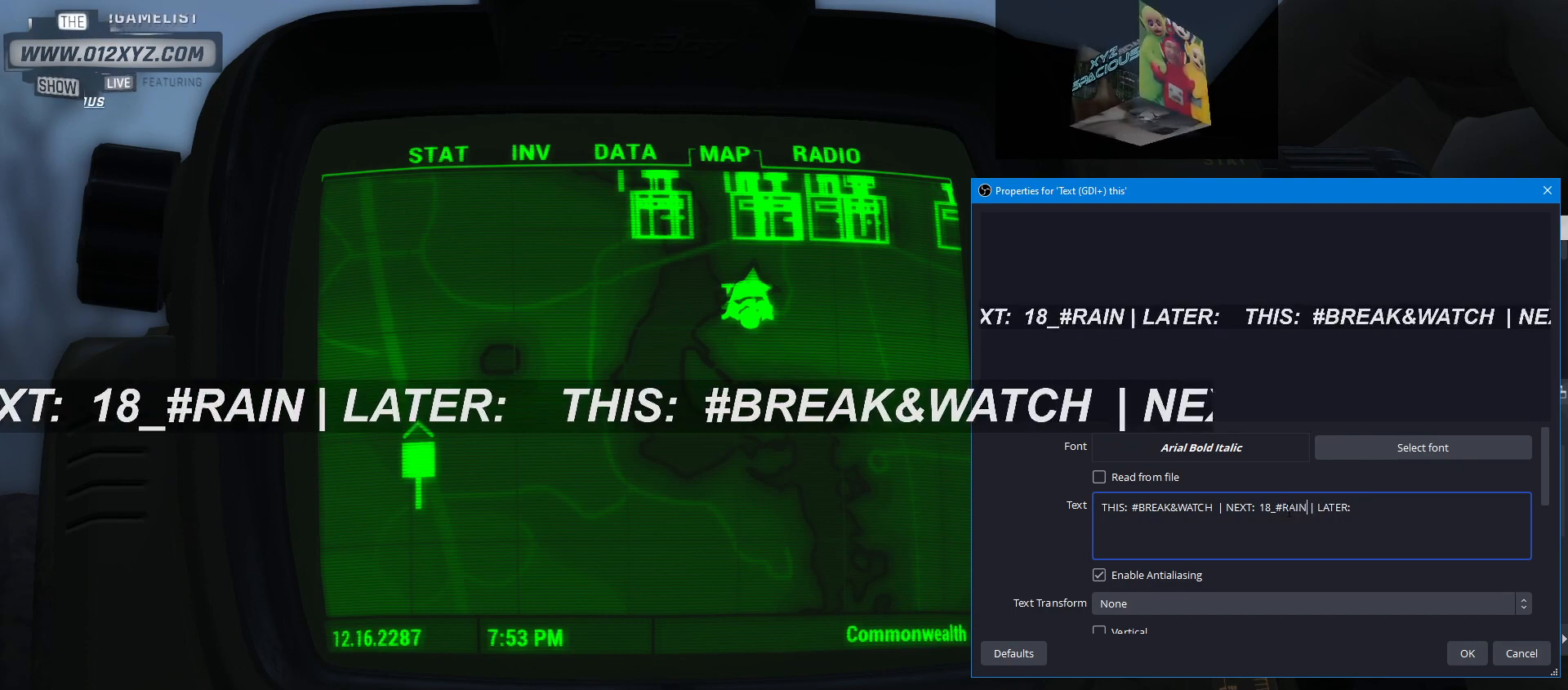
{"keys": ["shift"], "mouse": [], "events": [[33, "b", "down"], [100, "b", "up"], [333, "w", "down"], [433, "w", "up"]]}
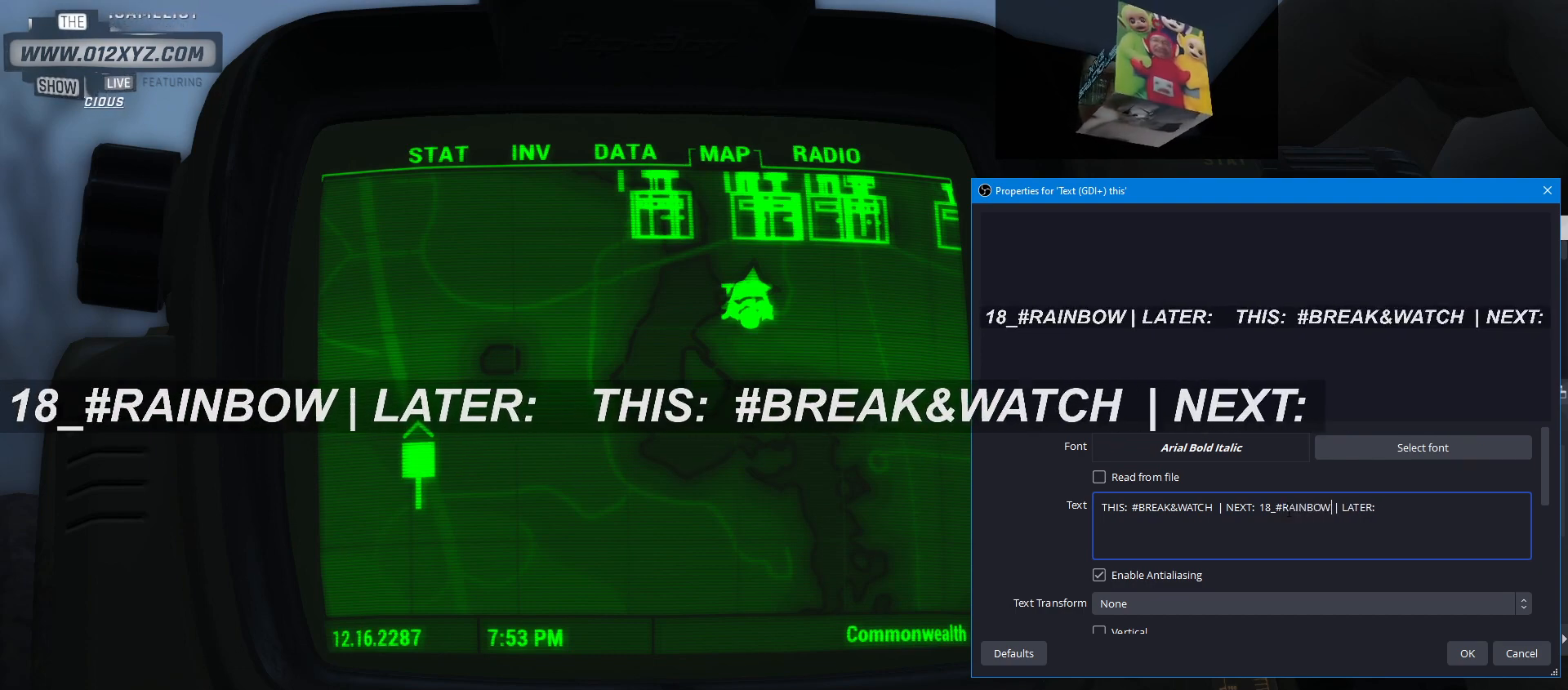
{"keys": ["shift", "x"], "mouse": [], "events": [[167, "s", "down"], [300, "s", "up"], [500, "x", "down"]]}
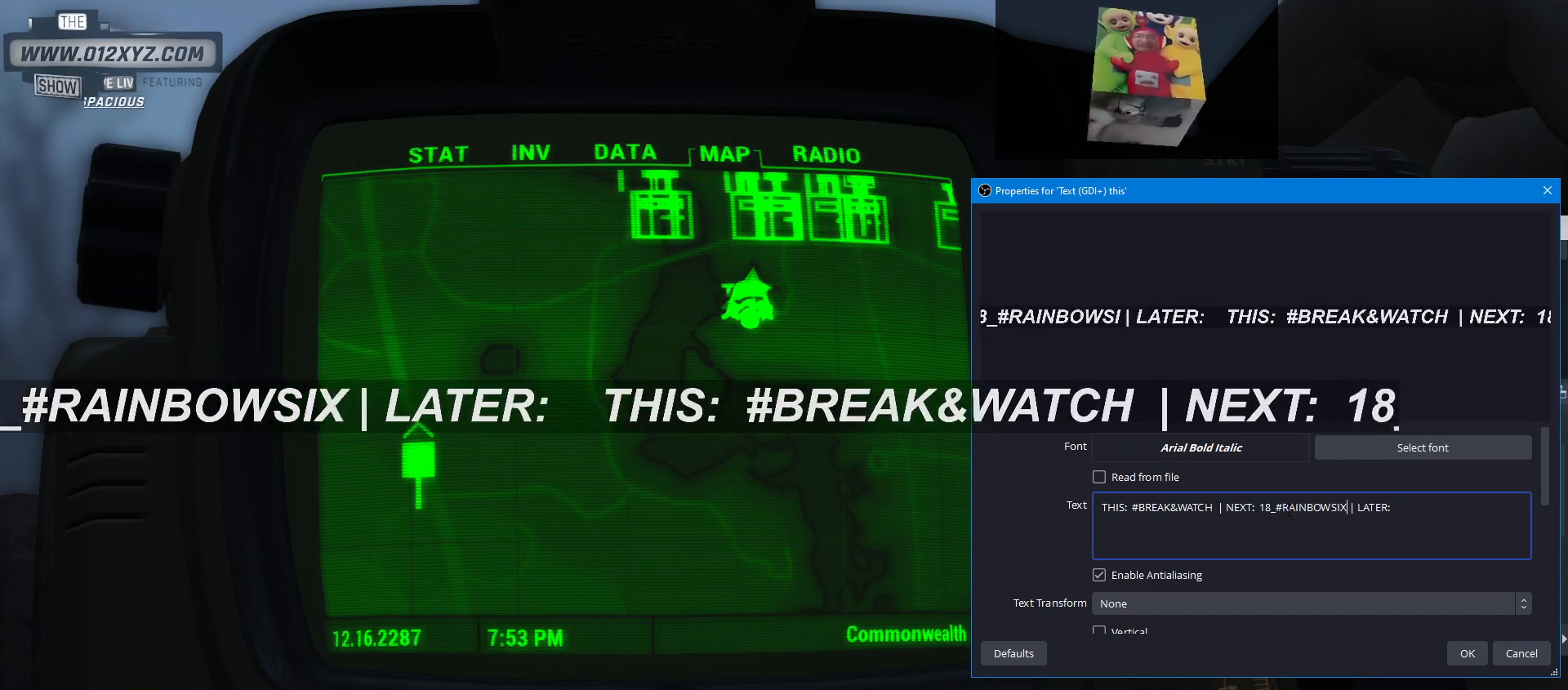
{"keys": [], "mouse": [], "events": [[133, "x", "up"], [333, "shift", "up"]]}
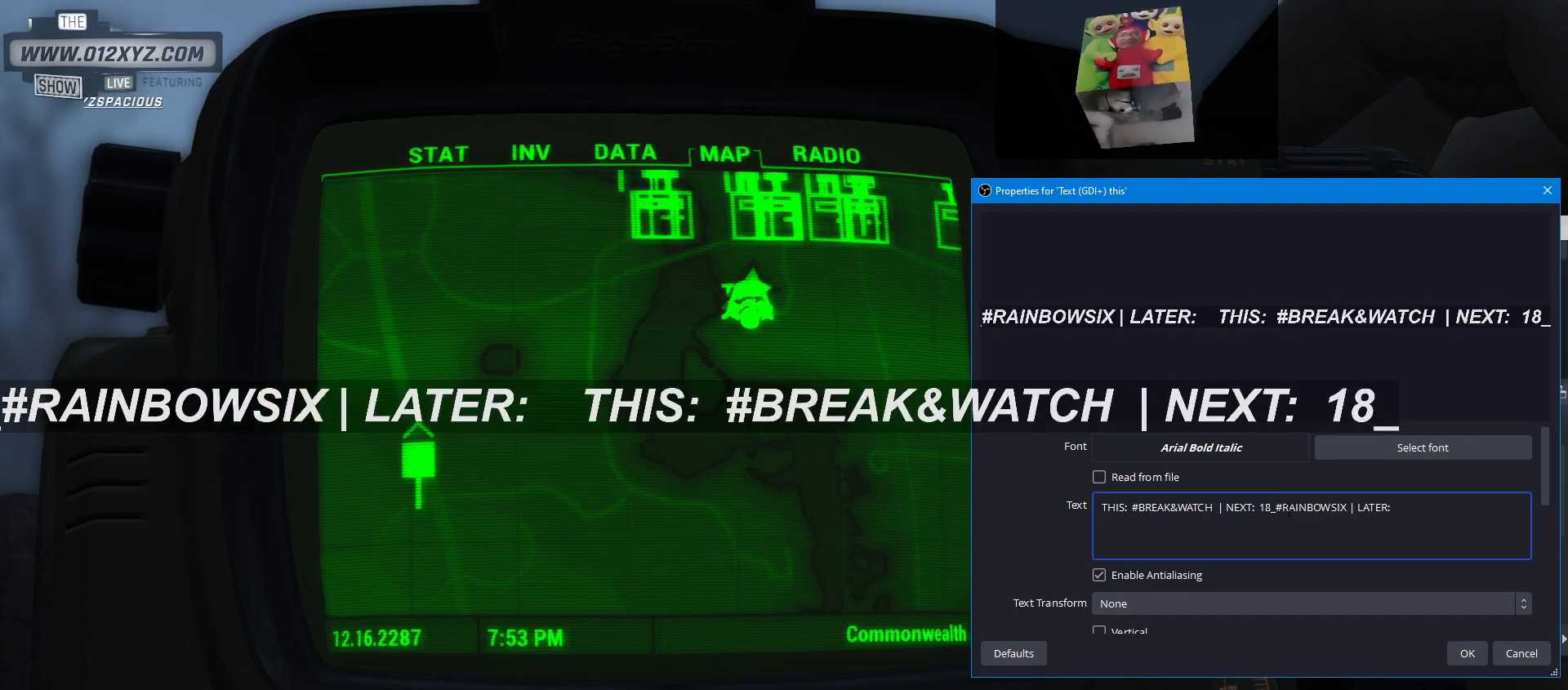
{"keys": [], "mouse": [], "events": []}
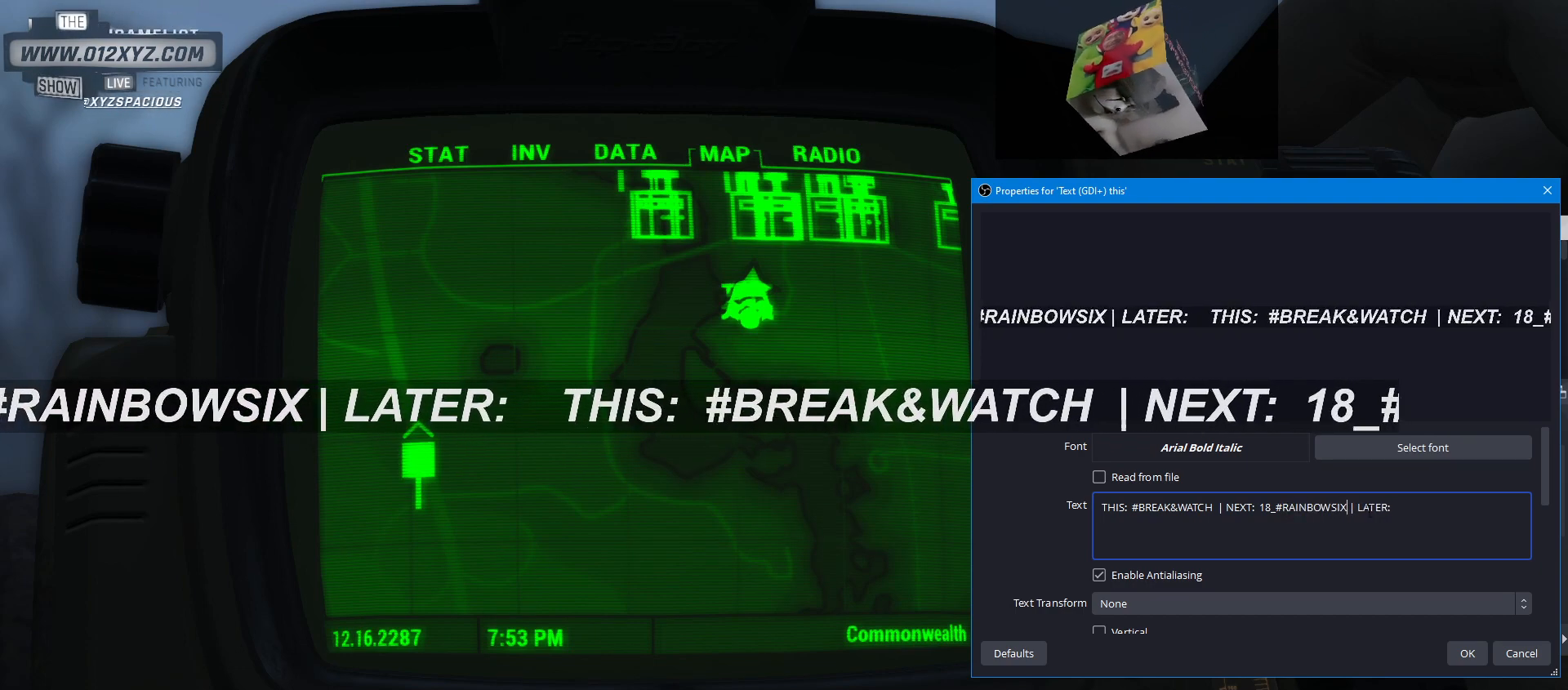
{"keys": [], "mouse": [], "events": [[300, "mouse_left", "down"], [433, "mouse_left", "up"]]}
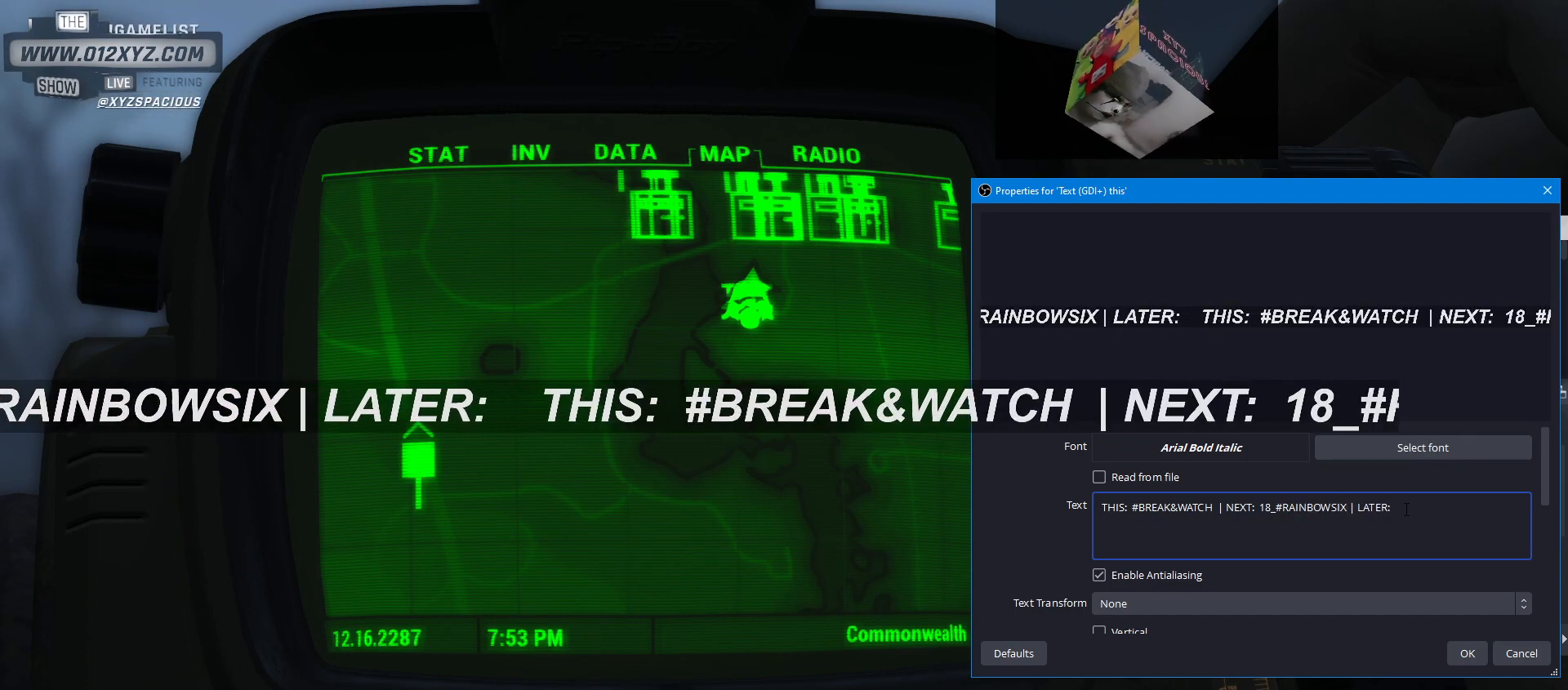
{"keys": [], "mouse": [], "events": []}
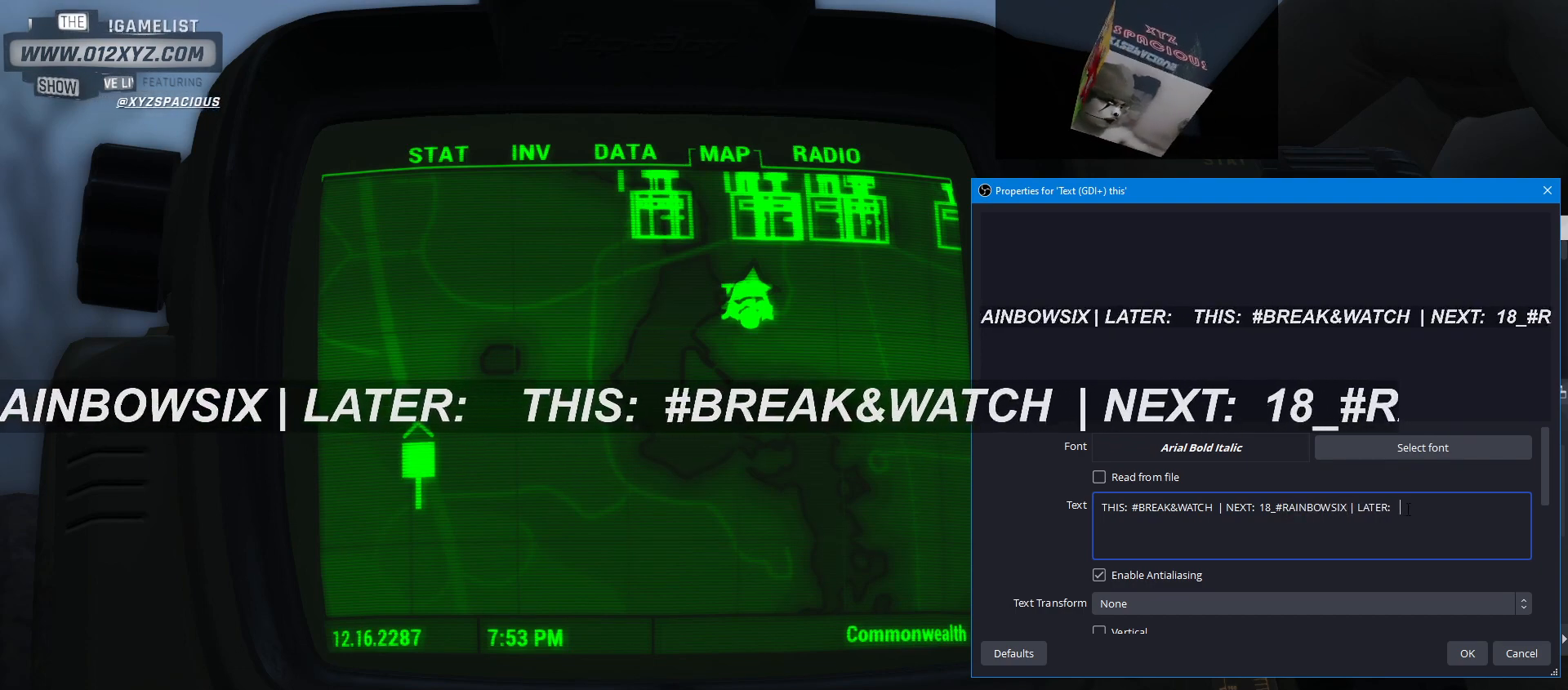
{"keys": [], "mouse": ["left"], "events": [[433, "mouse_left", "down"]]}
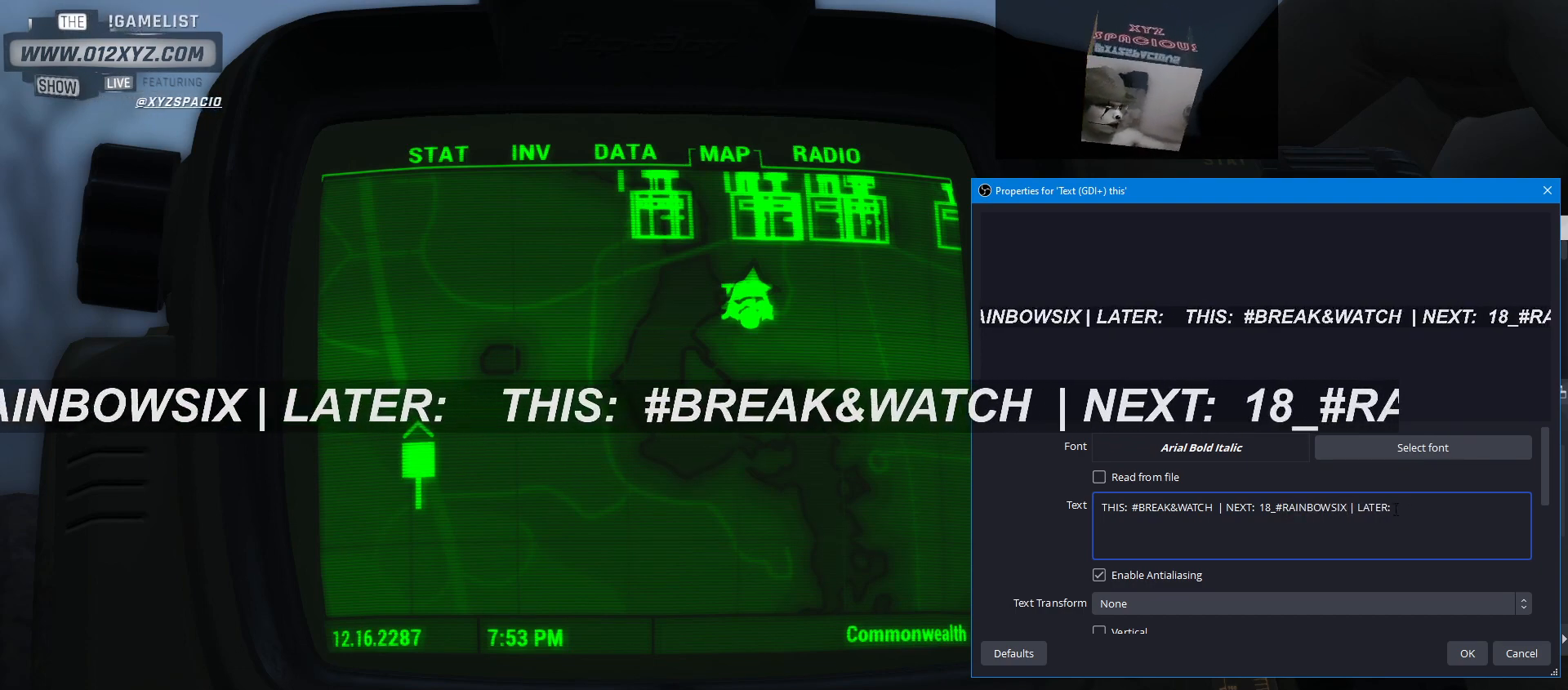
{"keys": [], "mouse": [], "events": [[67, "mouse_left", "up"]]}
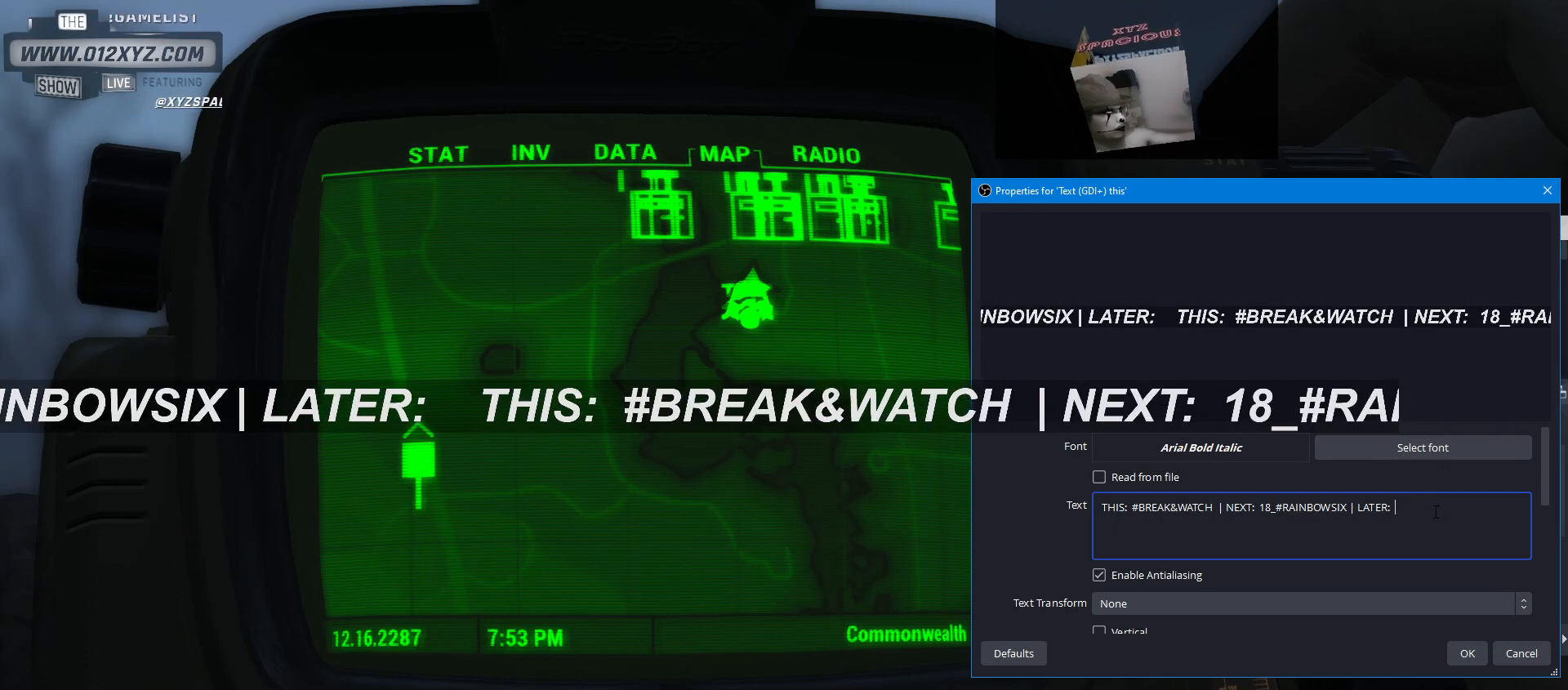
{"keys": [], "mouse": [], "events": []}
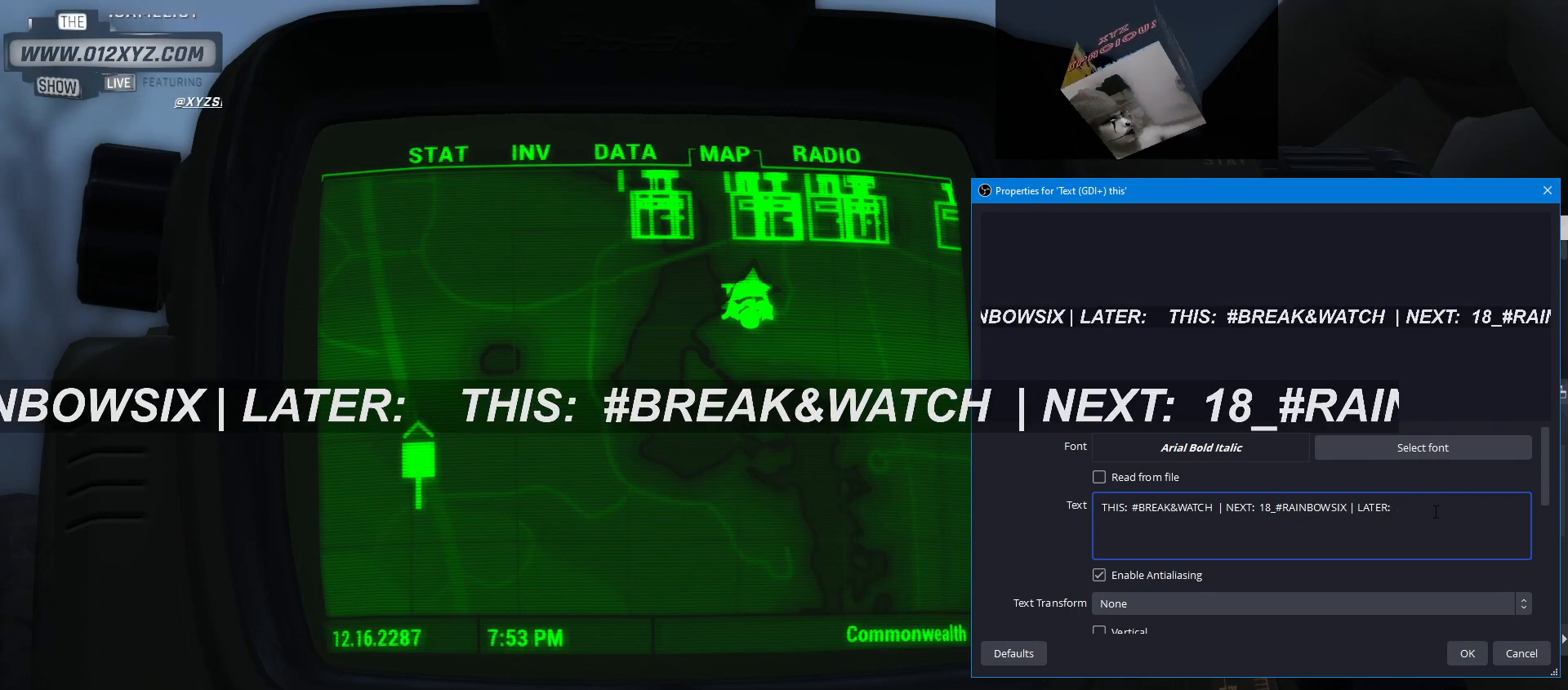
{"keys": [], "mouse": [], "events": []}
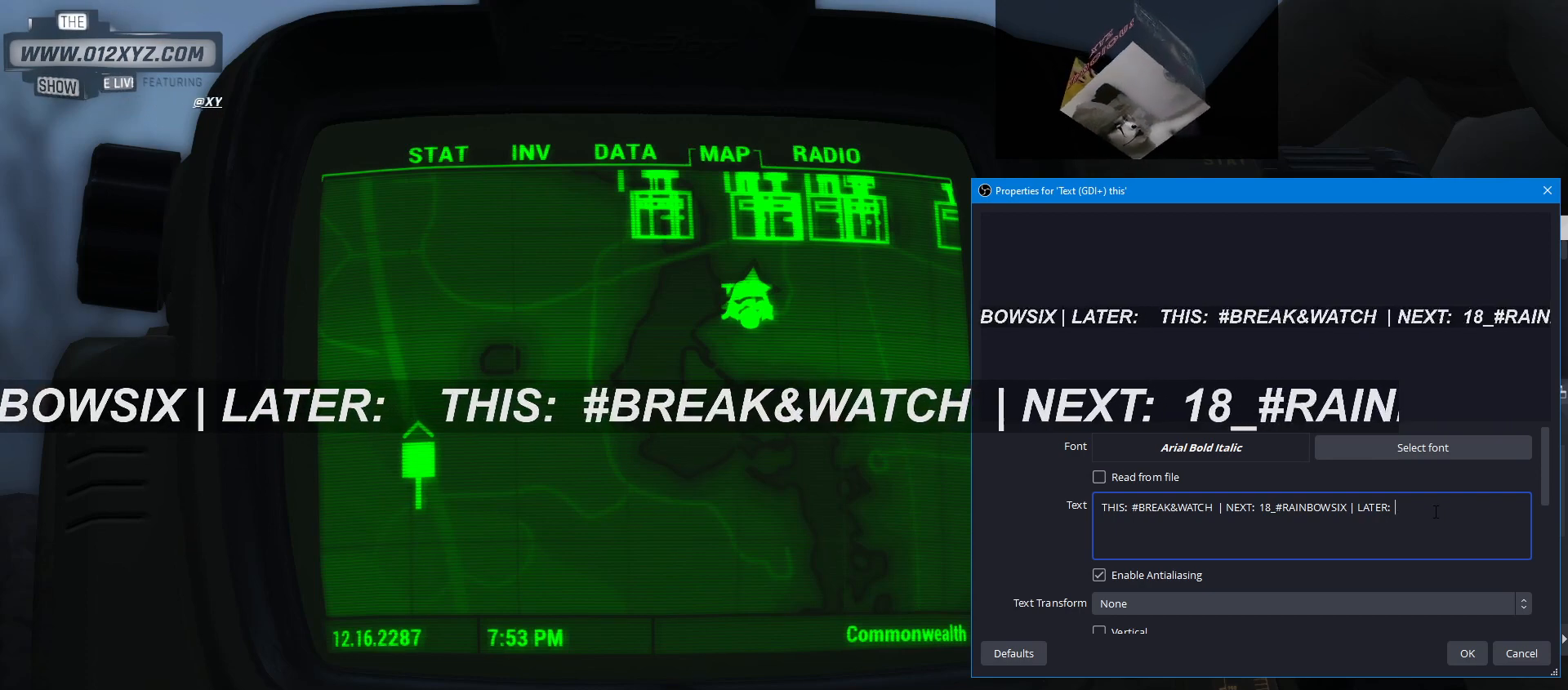
{"keys": [], "mouse": [], "events": []}
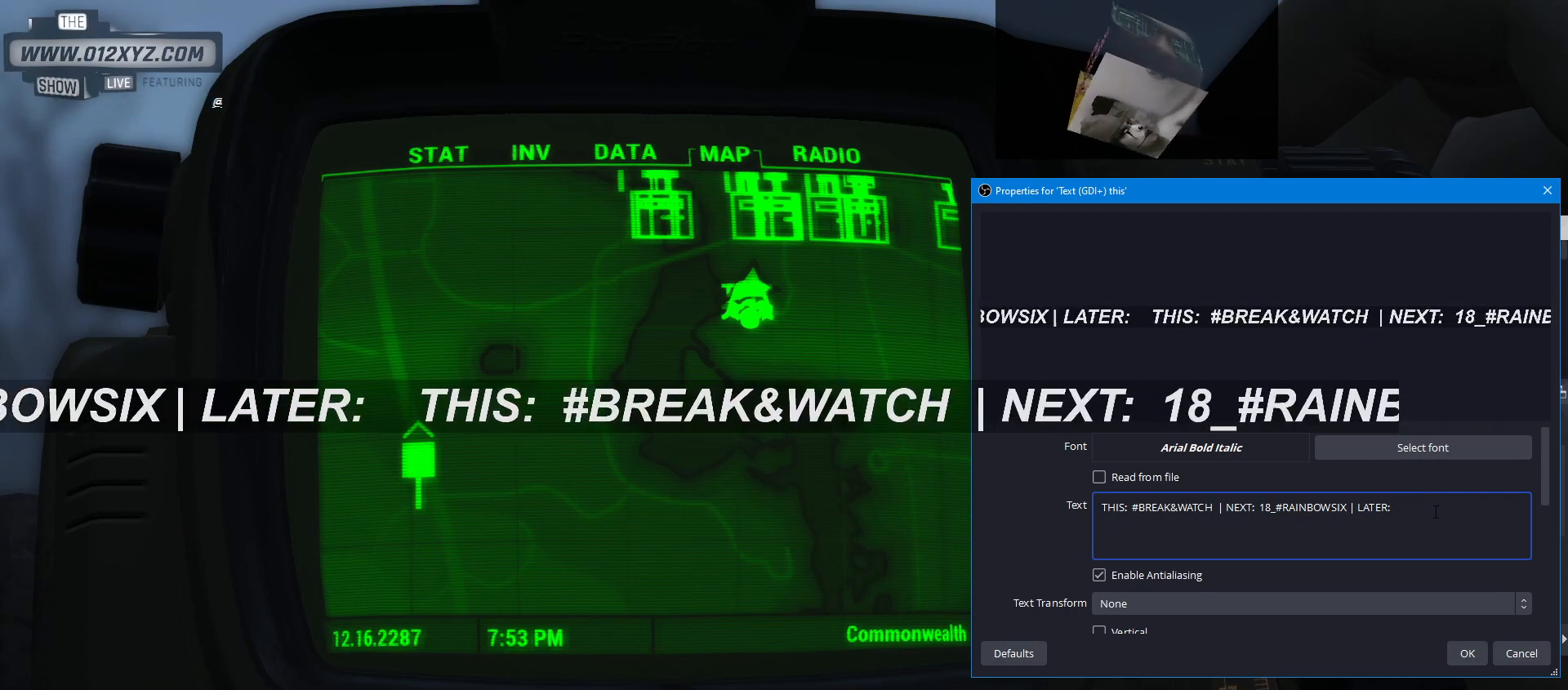
{"keys": ["shift"], "mouse": [], "events": [[200, "shift", "down"]]}
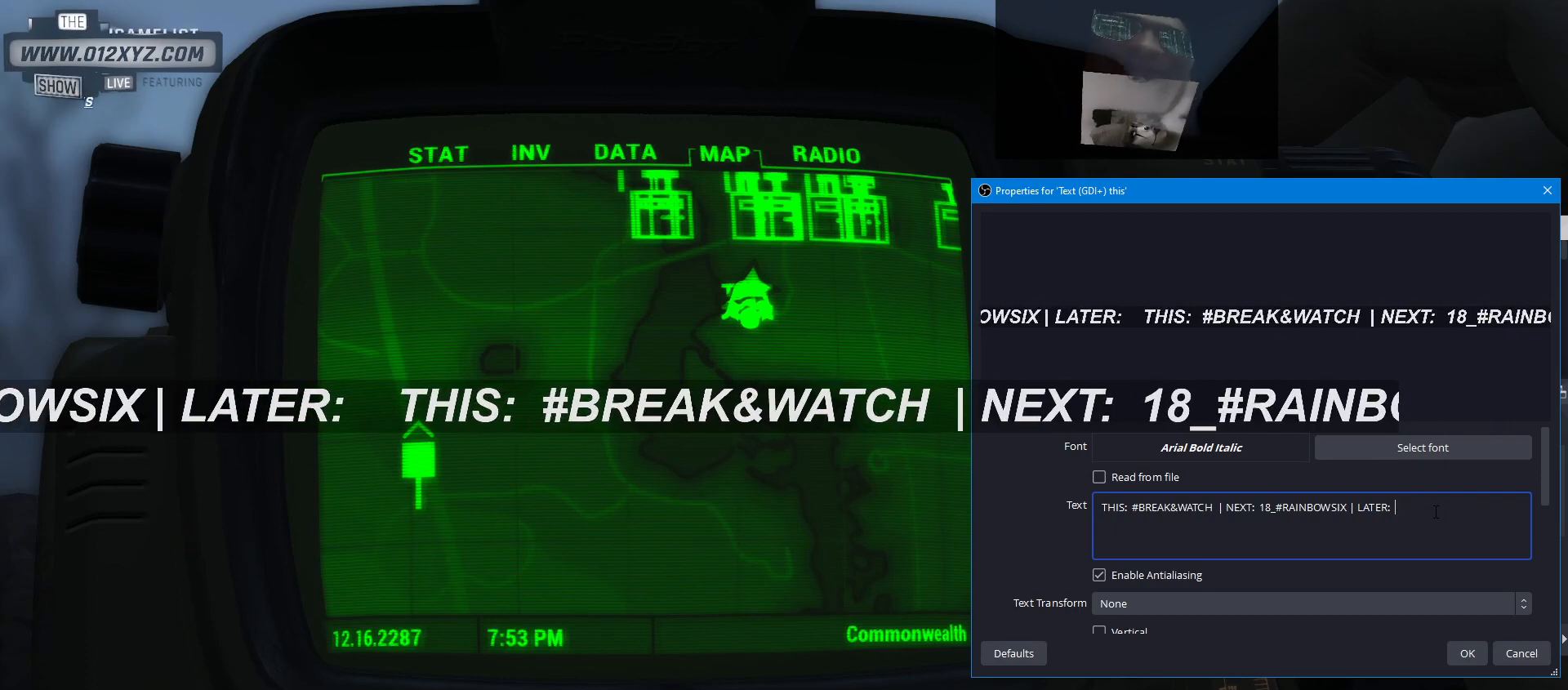
{"keys": [], "mouse": [], "events": [[100, "3", "down"], [233, "3", "up"], [267, "shift", "up"]]}
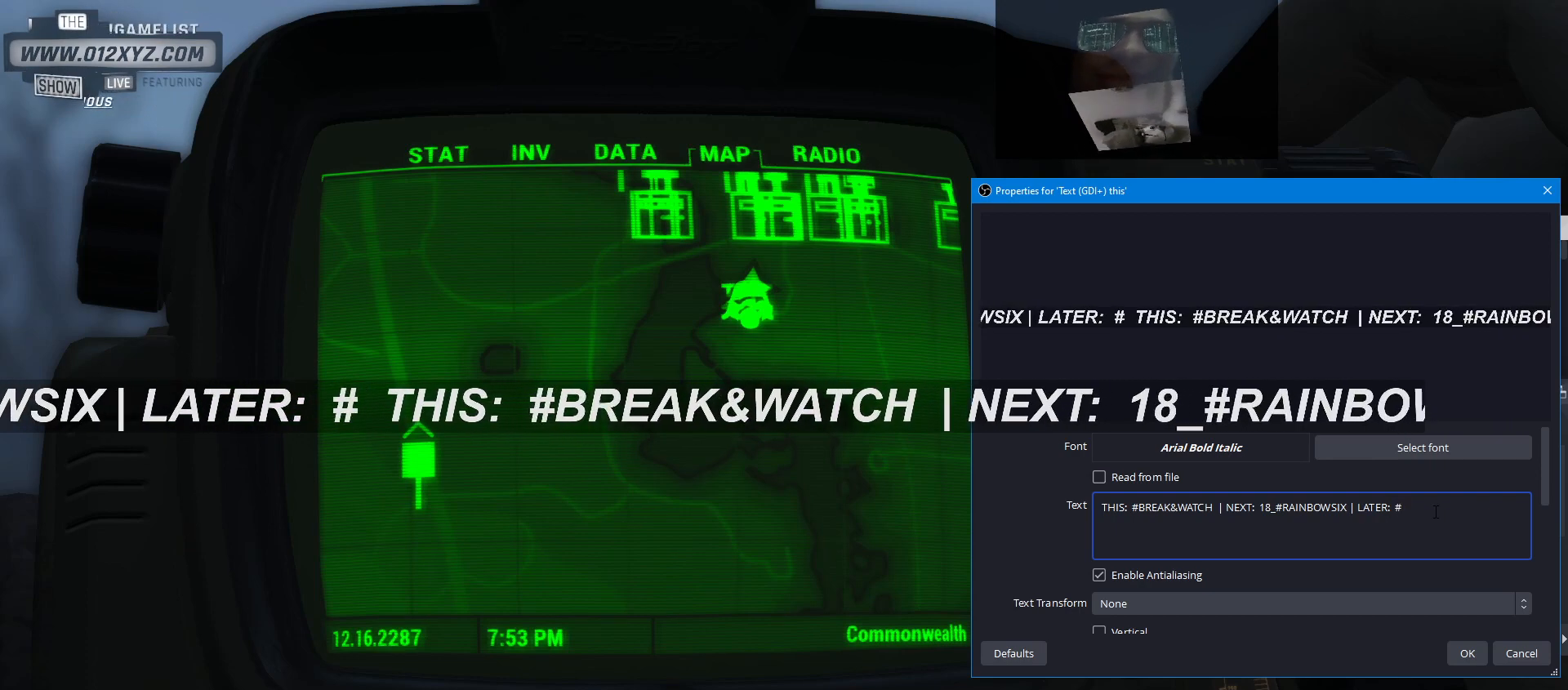
{"keys": ["shift"], "mouse": [], "events": [[167, "shift", "down"]]}
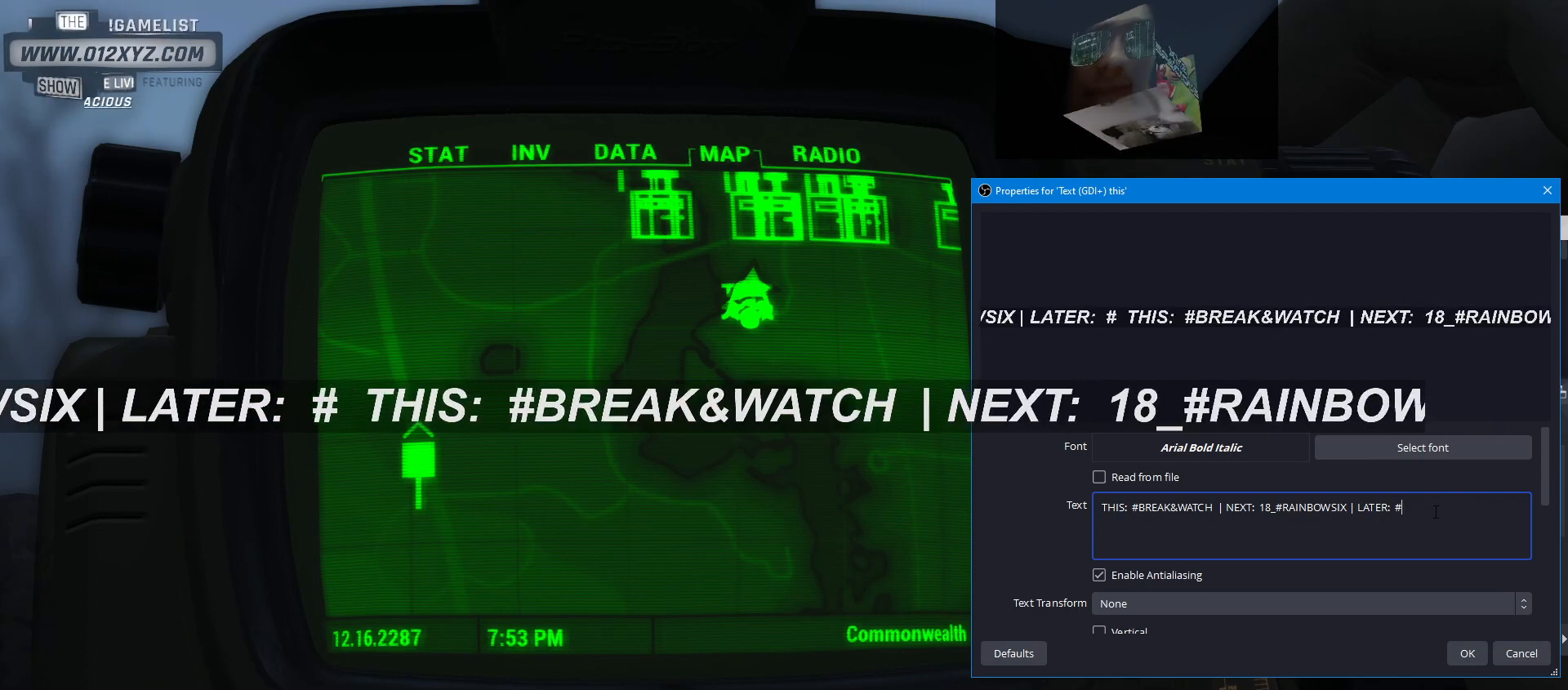
{"keys": ["shift"], "mouse": [], "events": []}
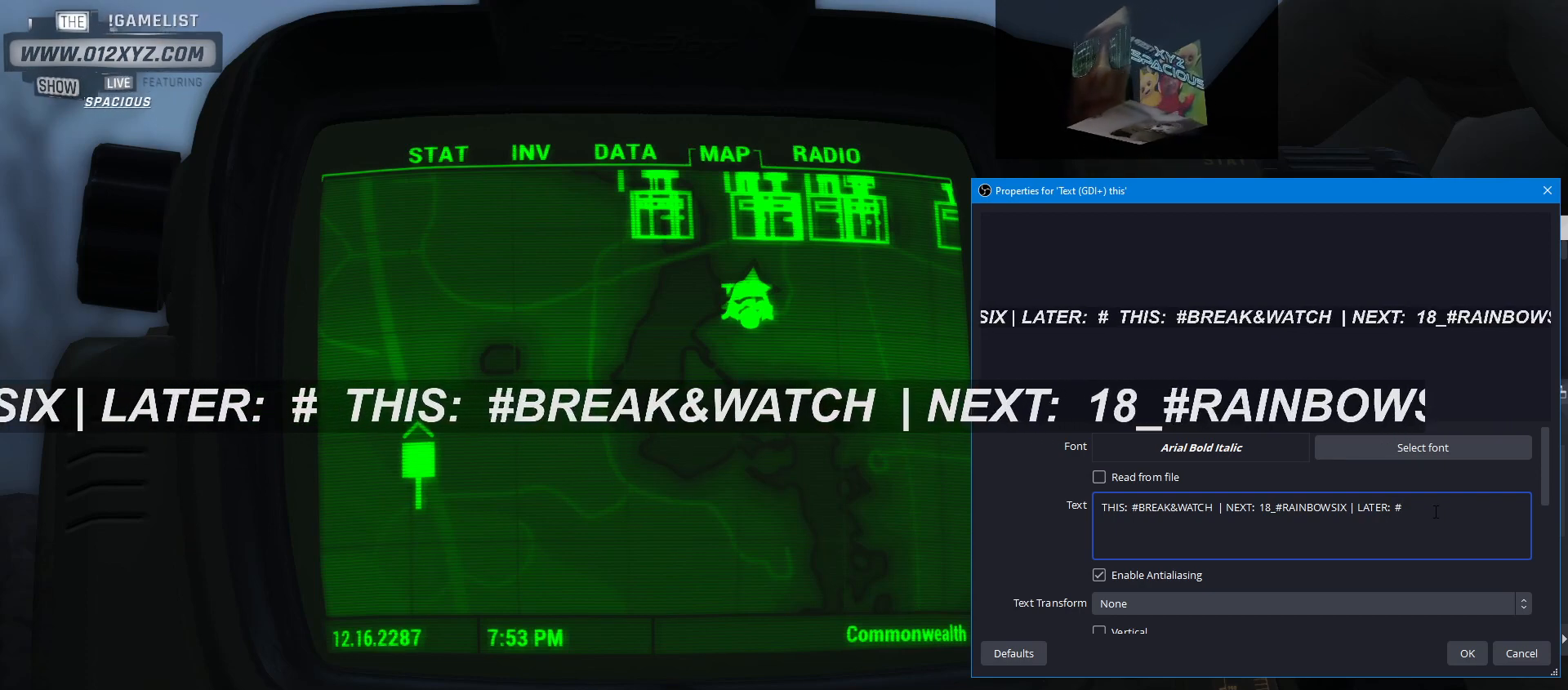
{"keys": ["shift"], "mouse": [], "events": []}
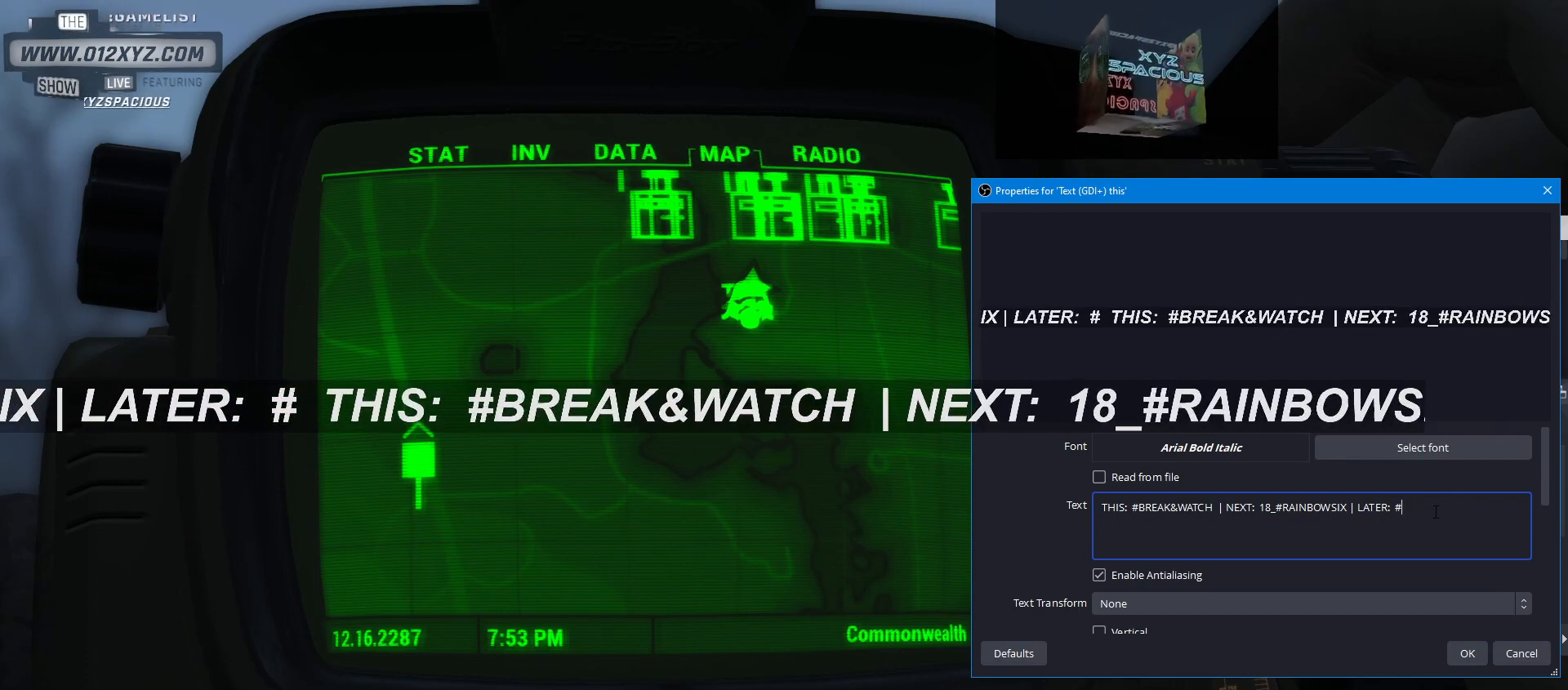
{"keys": ["shift"], "mouse": [], "events": [[367, "e", "down"], [500, "e", "up"]]}